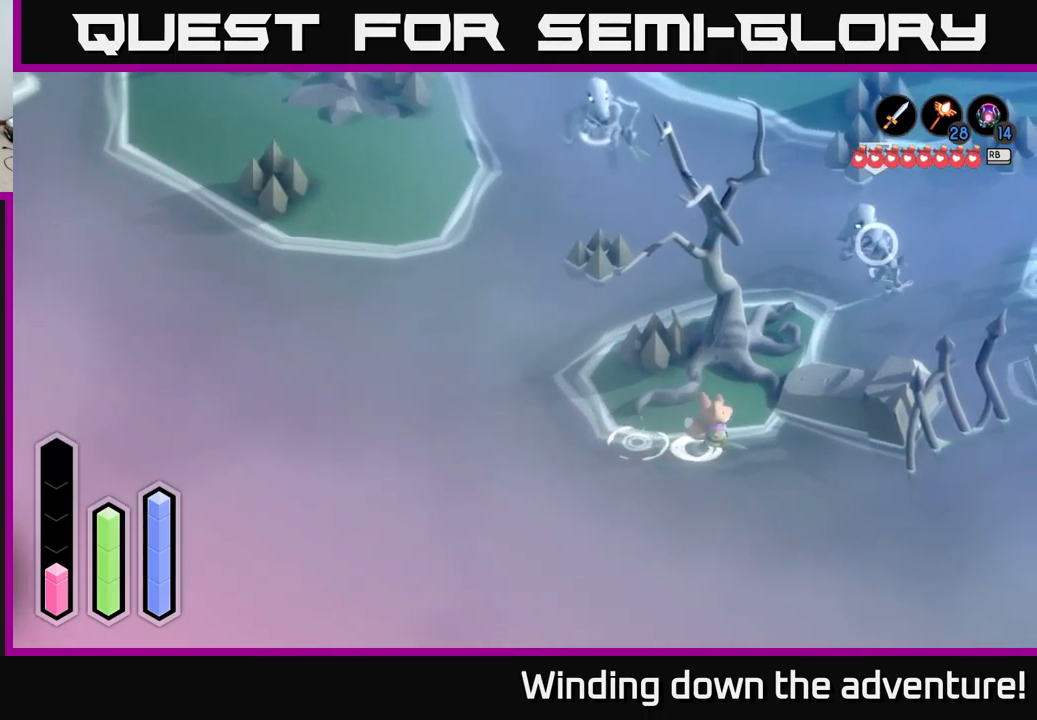
Gameplay with a controller (Xbox layout); each line is a JSON object with the inputs held at the frame after it. "events" lists button and stick changes between this image and that frame as [ms after this image, input, new state], when the widget could be followed in between.
{"buttons": ["A"], "left_stick": "down-right", "right_stick": "center", "events": [[167, "left_stick", "down-right"]]}
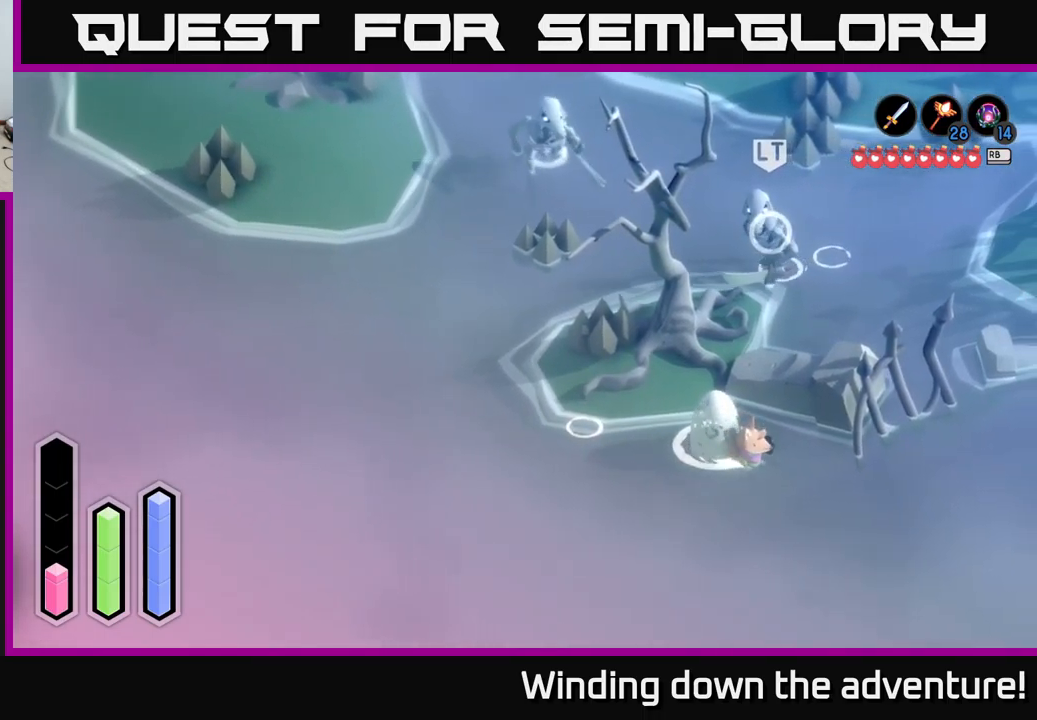
{"buttons": ["A"], "left_stick": "down-right", "right_stick": "center", "events": []}
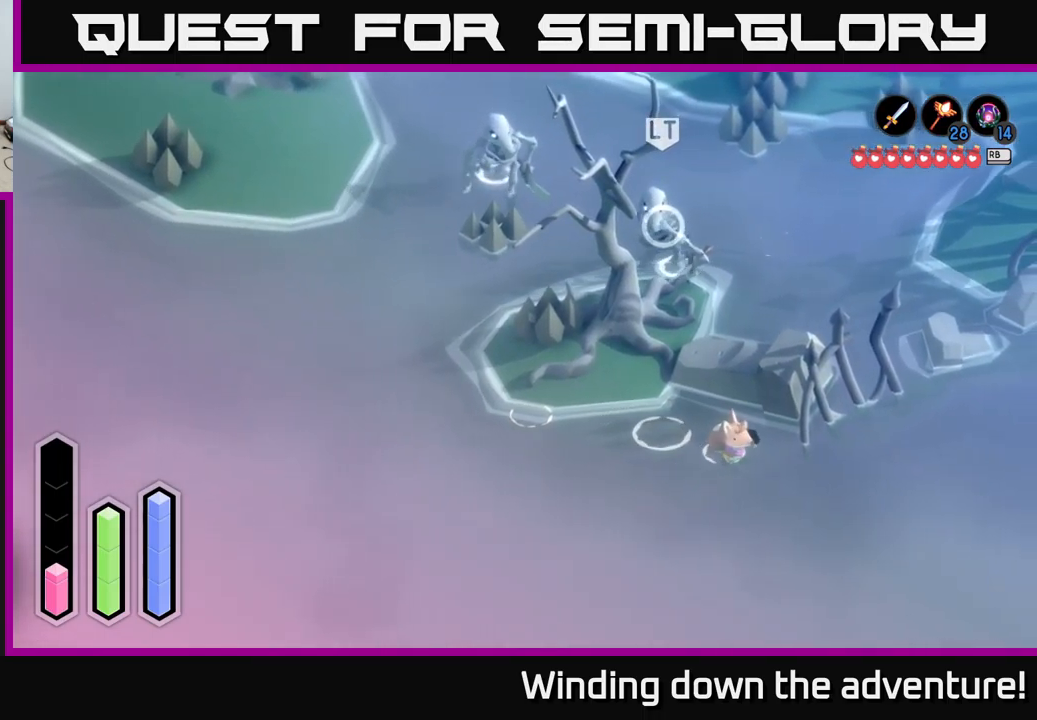
{"buttons": ["A"], "left_stick": "right", "right_stick": "center", "events": [[150, "left_stick", "right"]]}
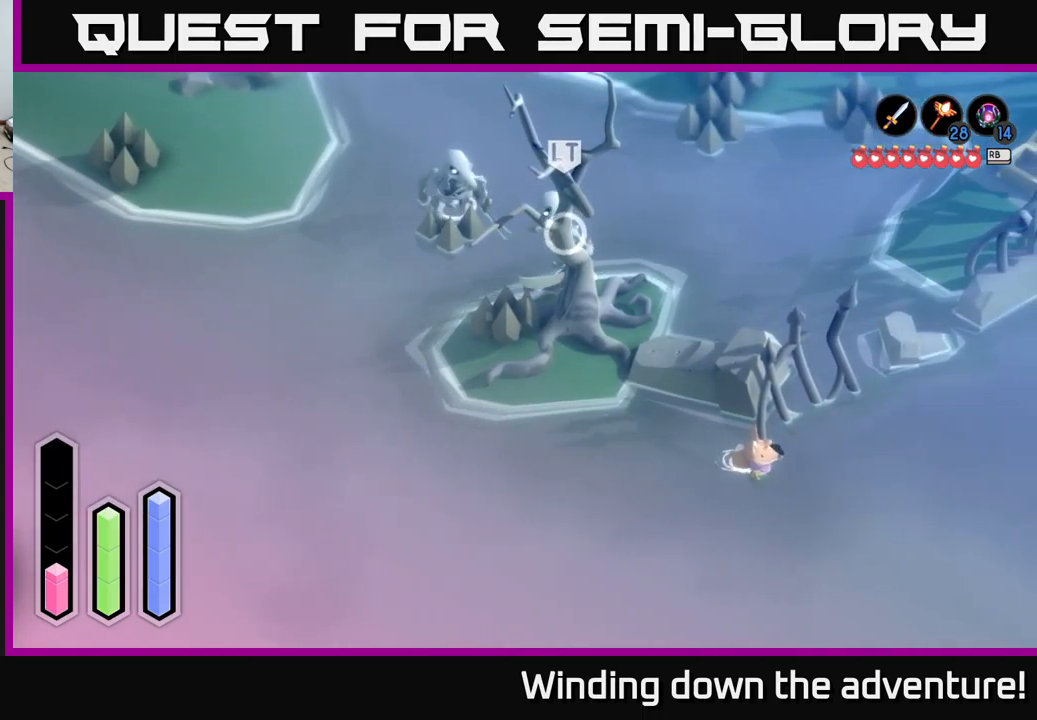
{"buttons": ["A"], "left_stick": "up-right", "right_stick": "center", "events": [[267, "left_stick", "up-right"]]}
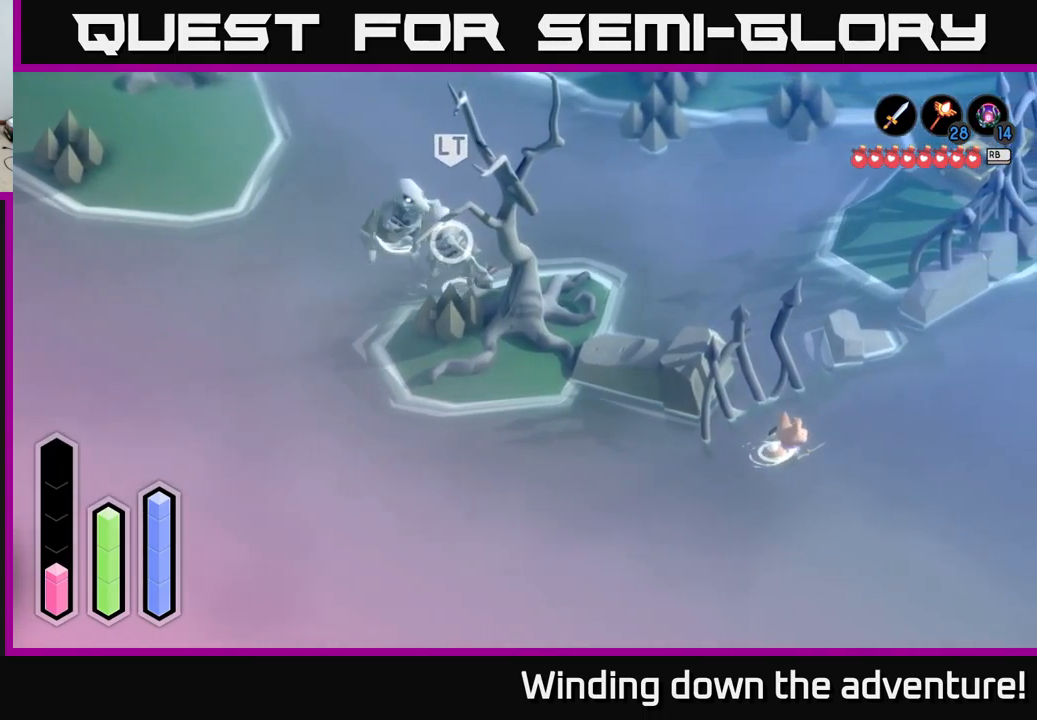
{"buttons": ["A"], "left_stick": "up-right", "right_stick": "center", "events": []}
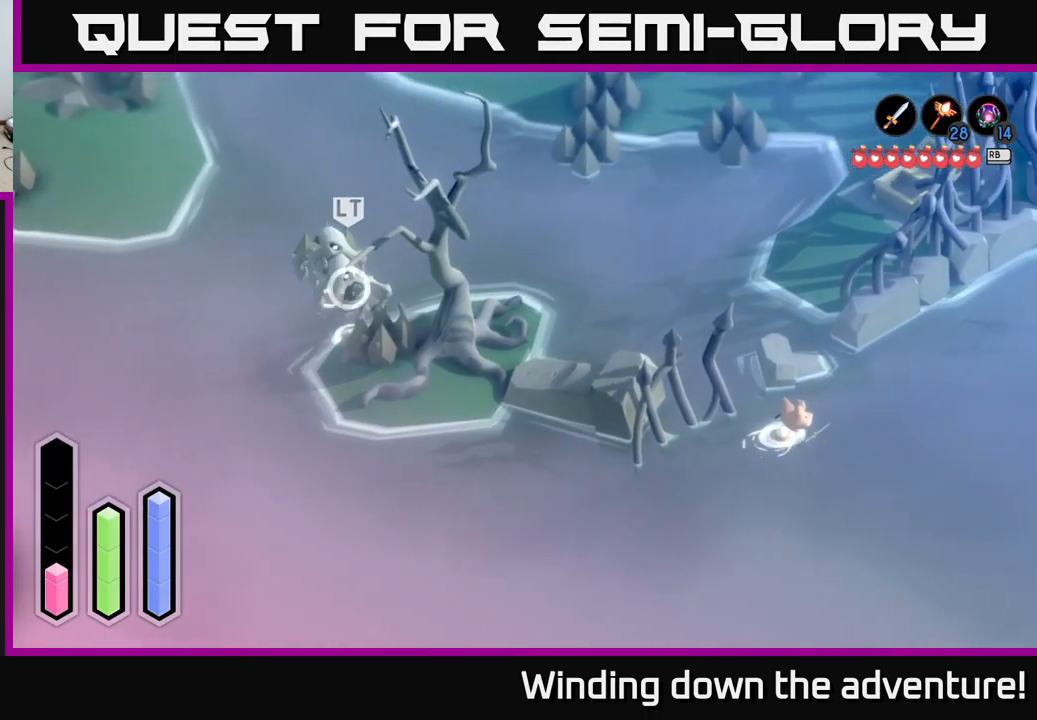
{"buttons": ["A"], "left_stick": "up-right", "right_stick": "center", "events": []}
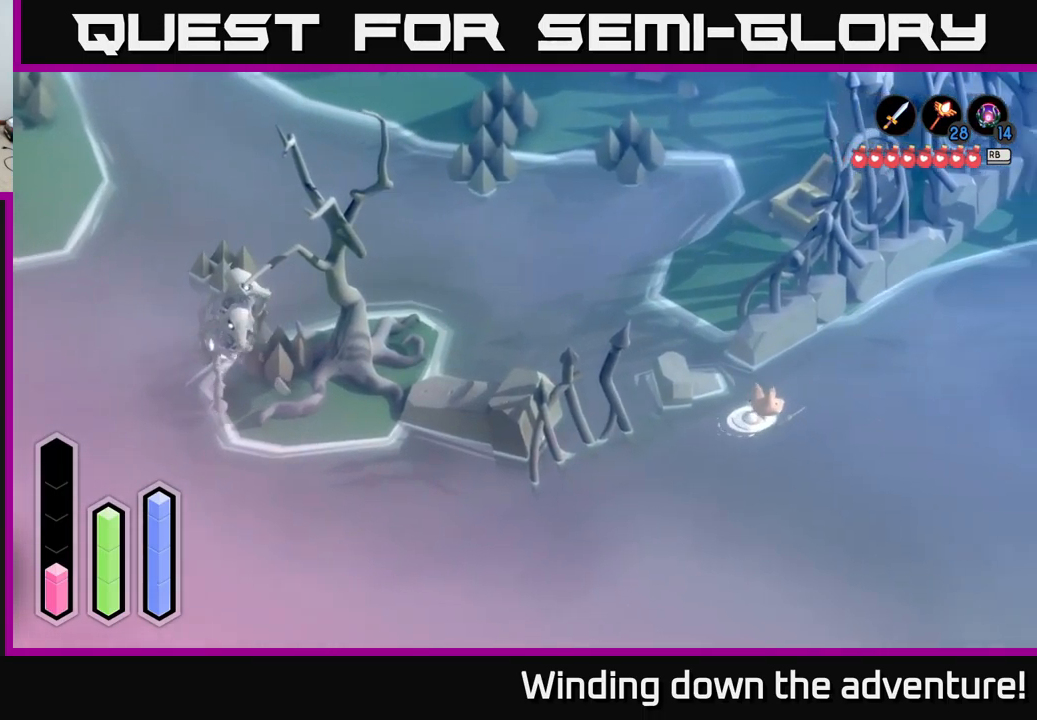
{"buttons": ["A"], "left_stick": "up-right", "right_stick": "center", "events": []}
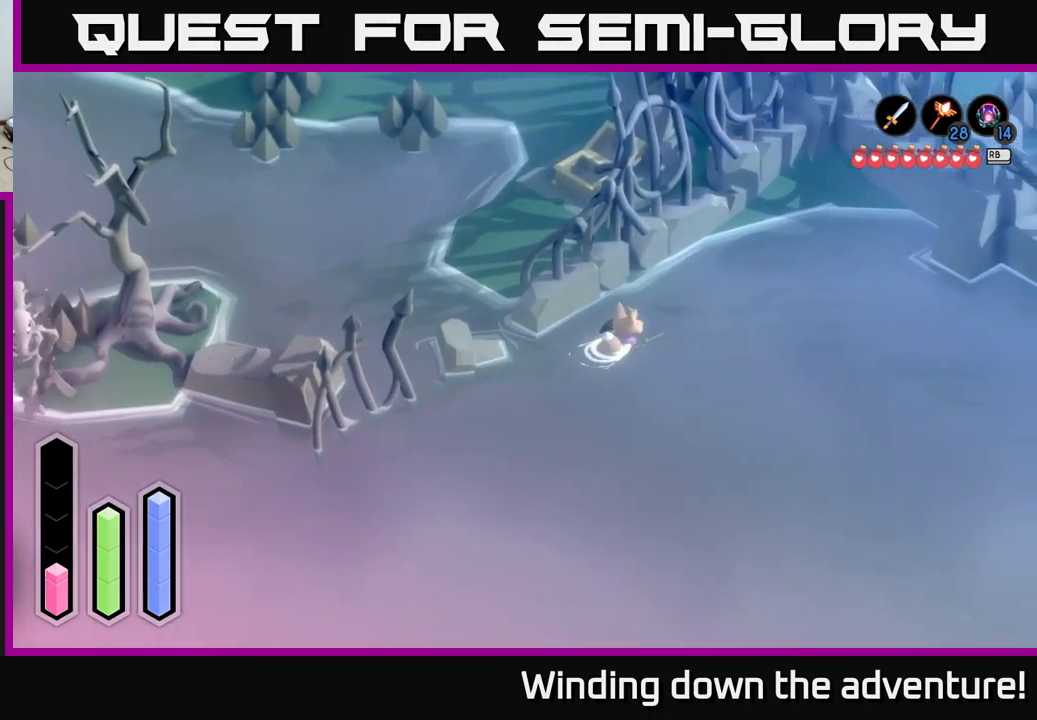
{"buttons": ["A"], "left_stick": "up-right", "right_stick": "center", "events": []}
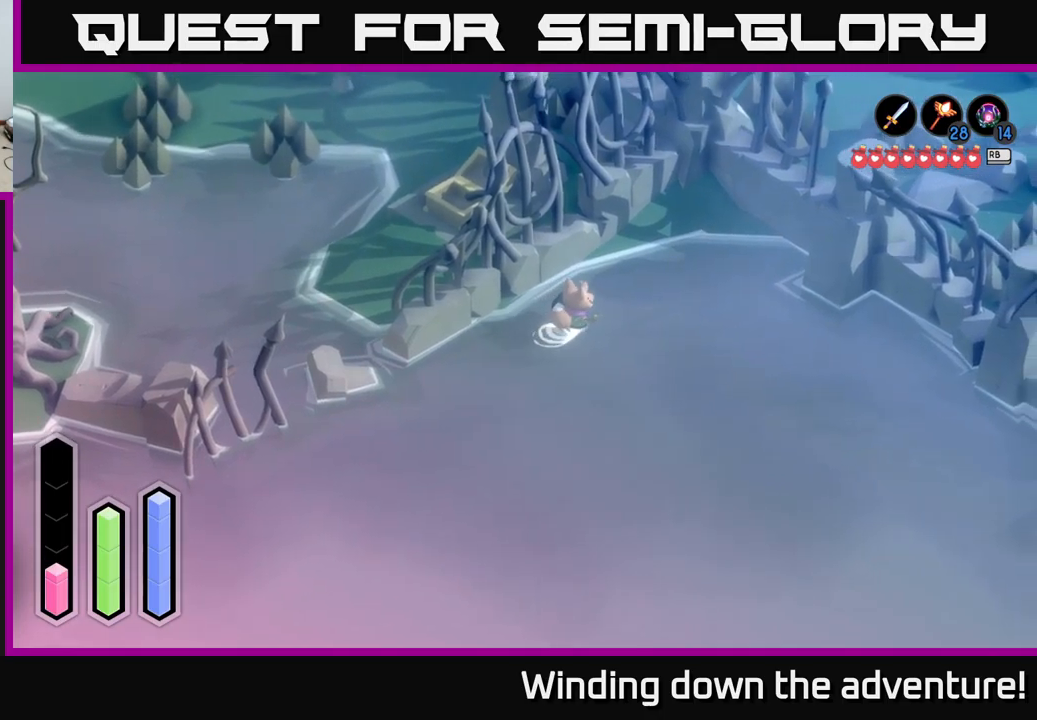
{"buttons": ["A"], "left_stick": "right", "right_stick": "center", "events": [[150, "left_stick", "right"]]}
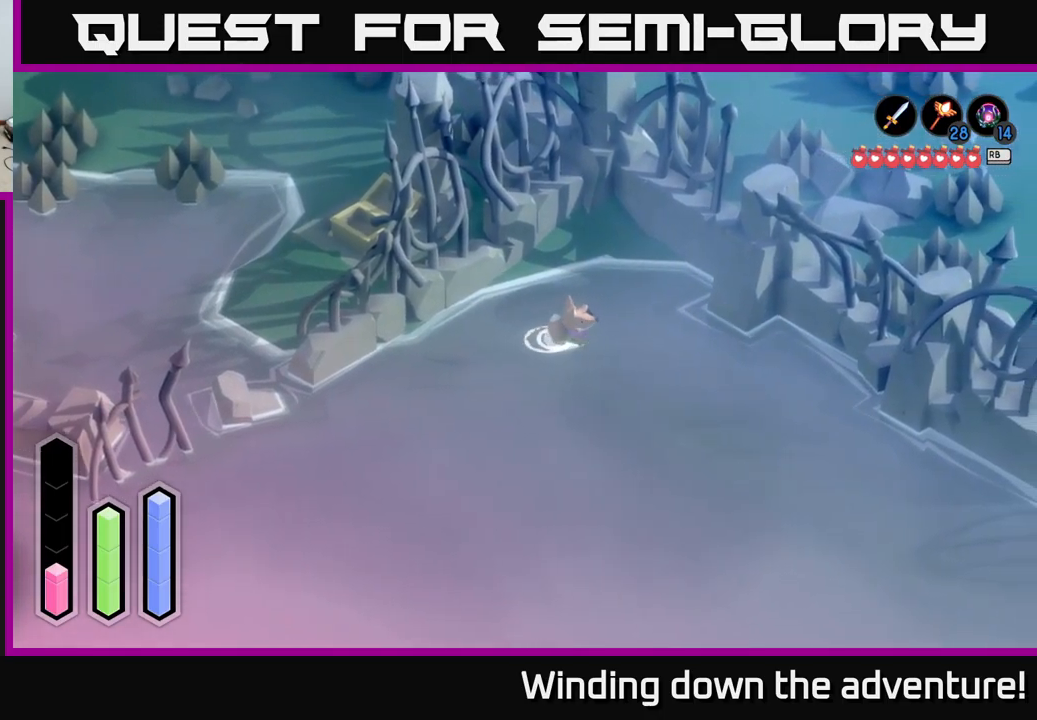
{"buttons": ["A"], "left_stick": "right", "right_stick": "center", "events": []}
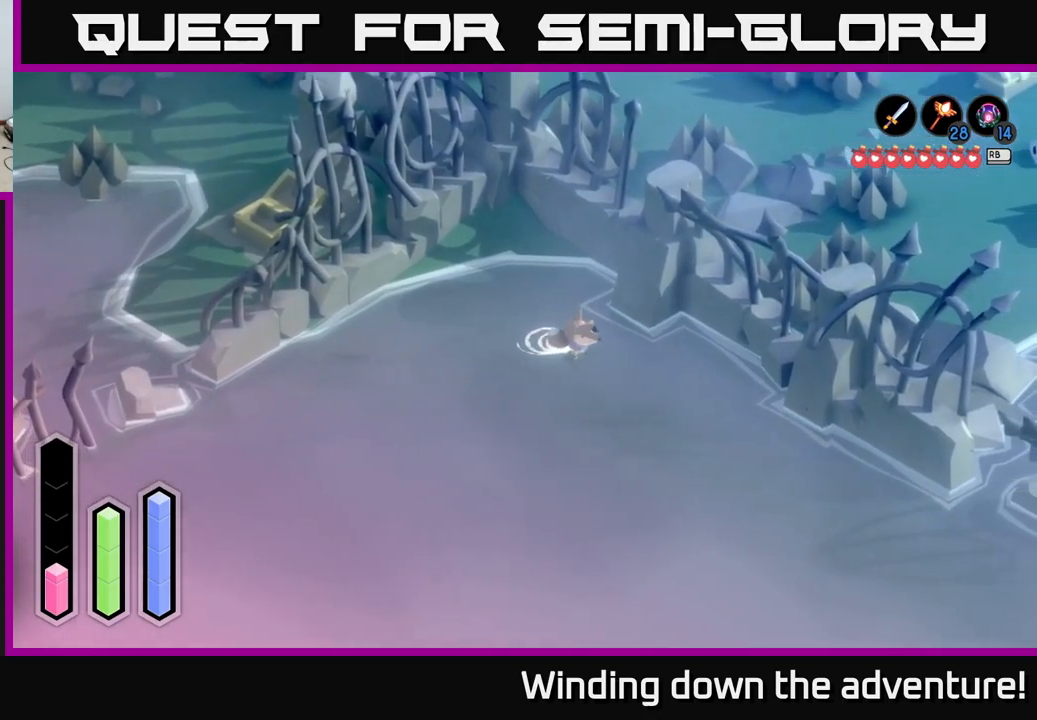
{"buttons": ["A"], "left_stick": "down-right", "right_stick": "center", "events": [[250, "left_stick", "down-right"]]}
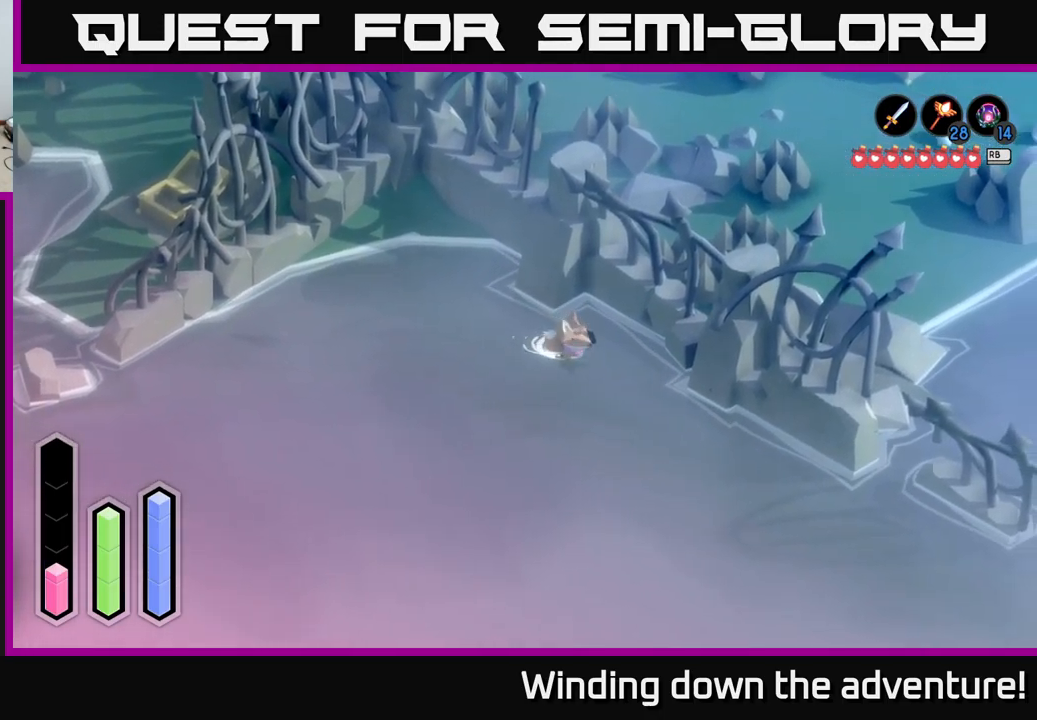
{"buttons": ["A"], "left_stick": "down-right", "right_stick": "center", "events": []}
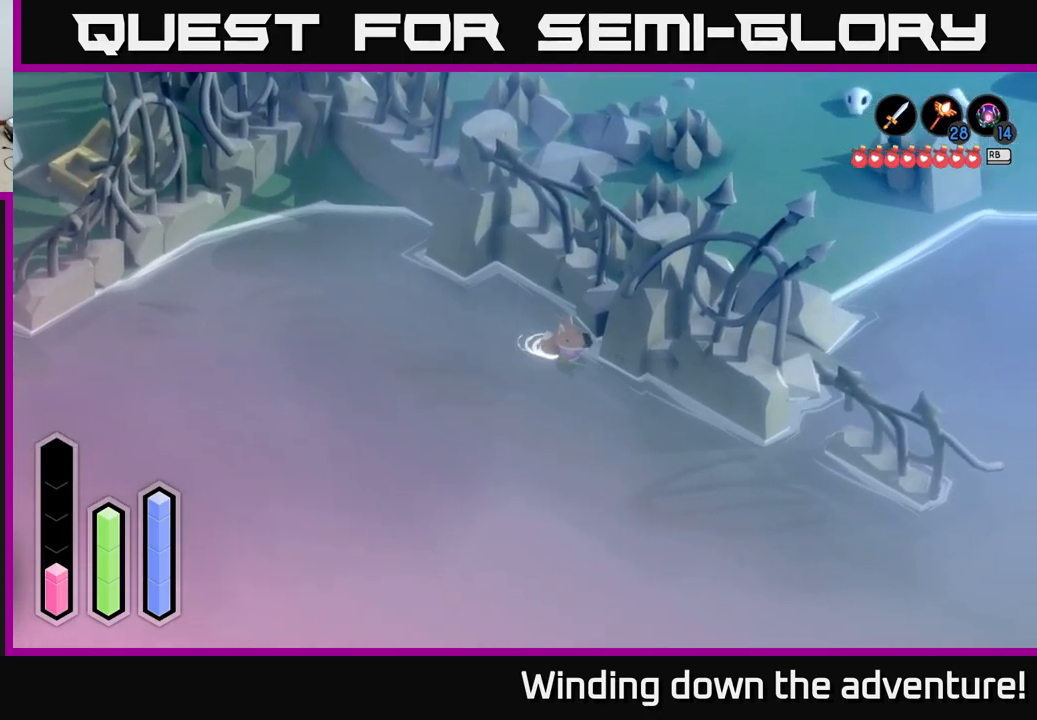
{"buttons": ["A"], "left_stick": "down-right", "right_stick": "center", "events": []}
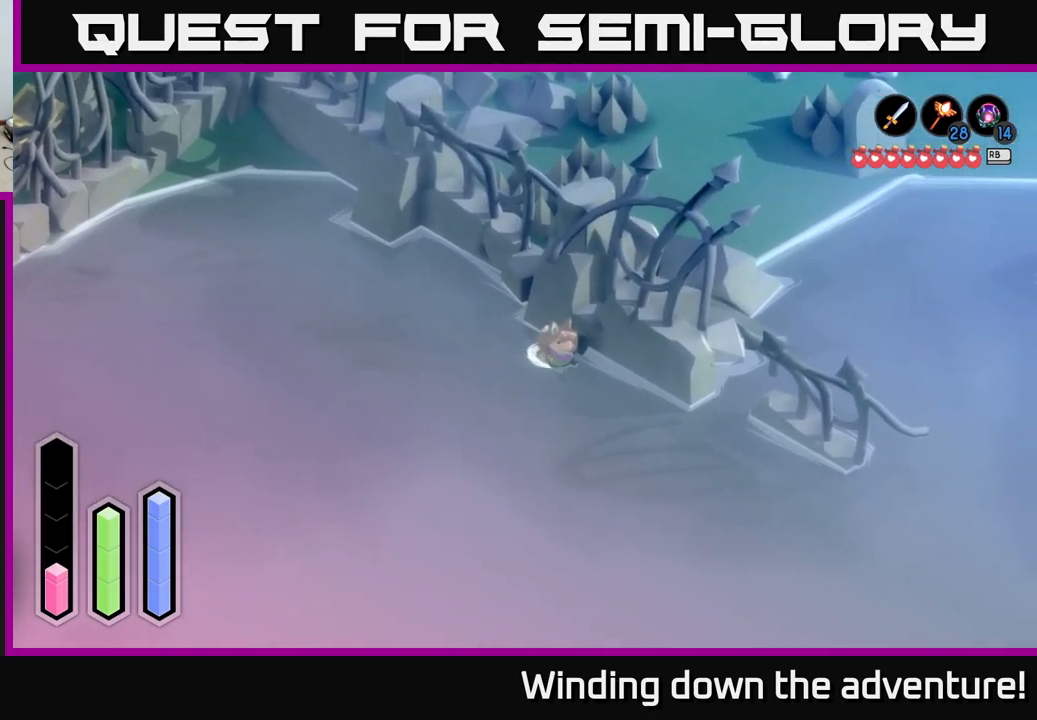
{"buttons": ["A"], "left_stick": "down-right", "right_stick": "center", "events": []}
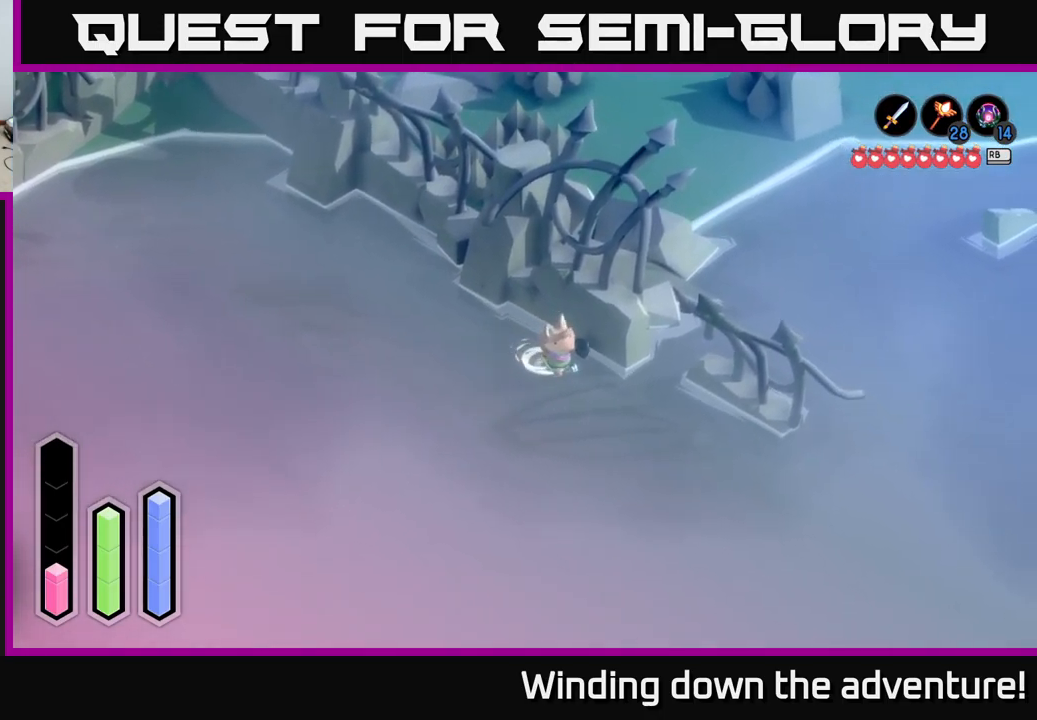
{"buttons": ["A"], "left_stick": "down-right", "right_stick": "center", "events": []}
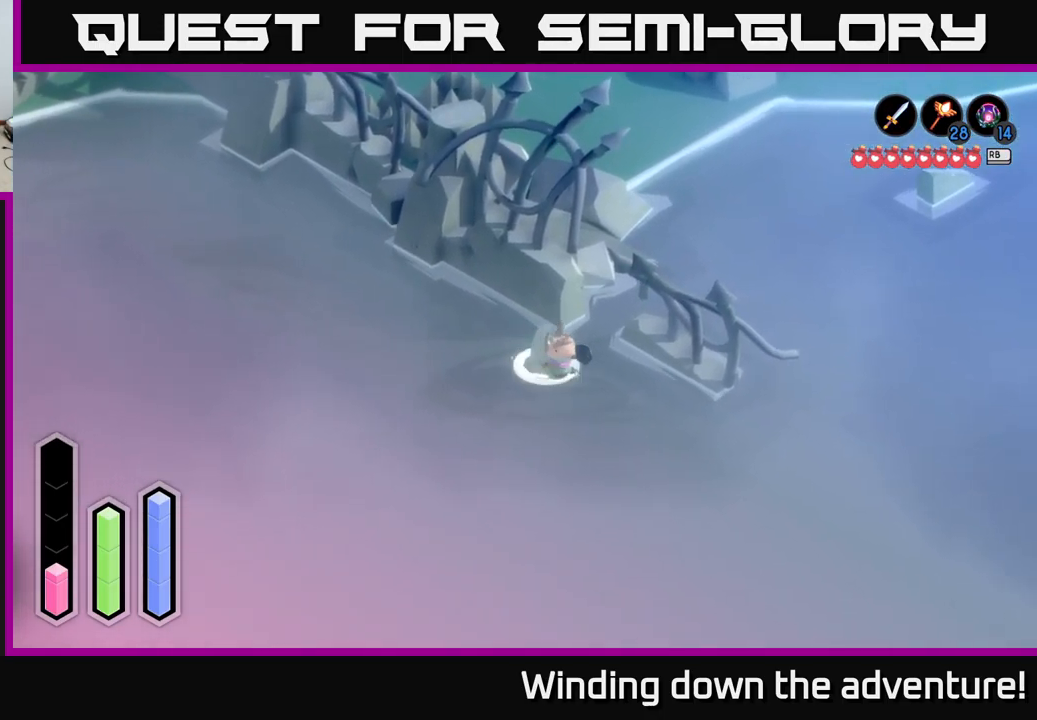
{"buttons": ["A"], "left_stick": "down-right", "right_stick": "center", "events": []}
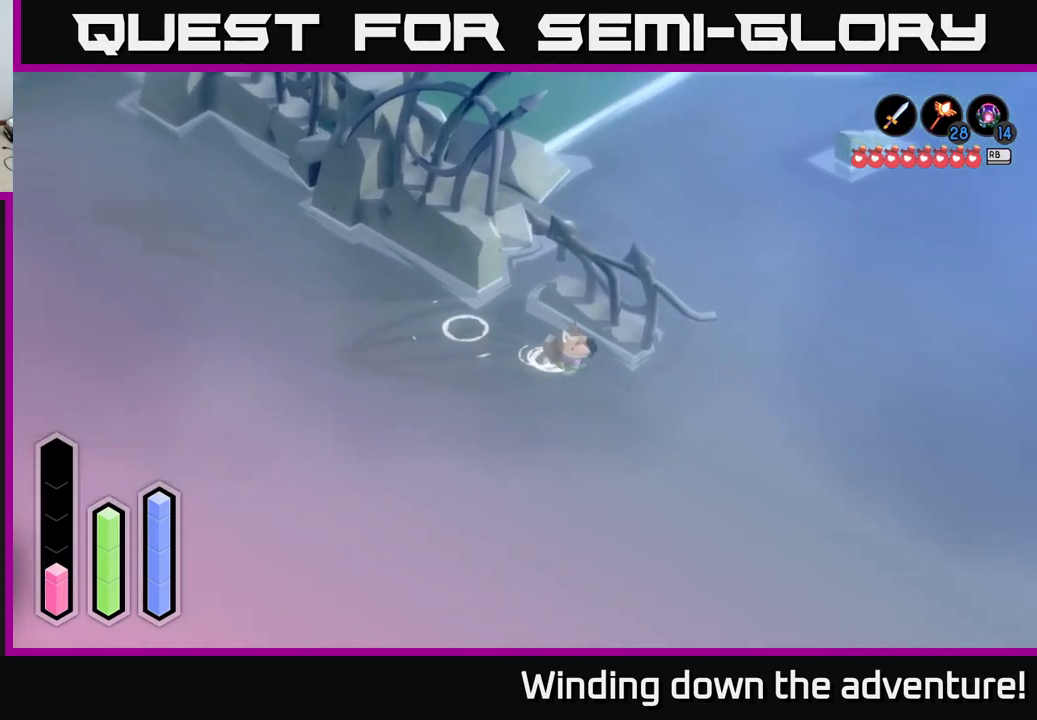
{"buttons": ["A"], "left_stick": "up-right", "right_stick": "center", "events": [[467, "left_stick", "up-right"]]}
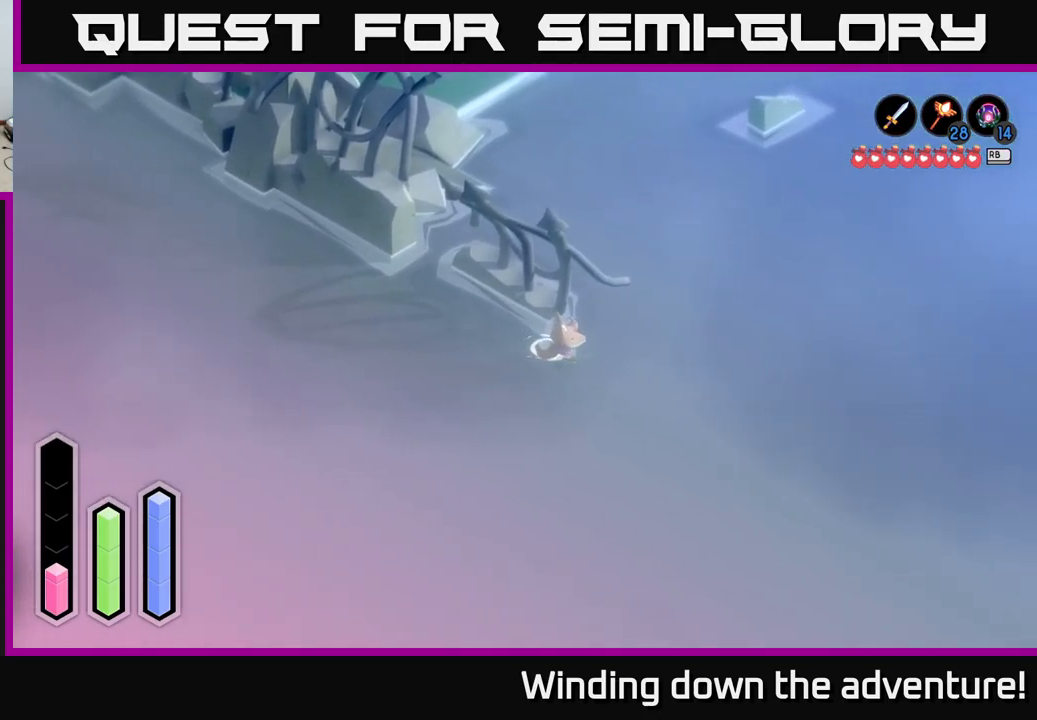
{"buttons": ["A"], "left_stick": "right", "right_stick": "center", "events": [[384, "left_stick", "right"]]}
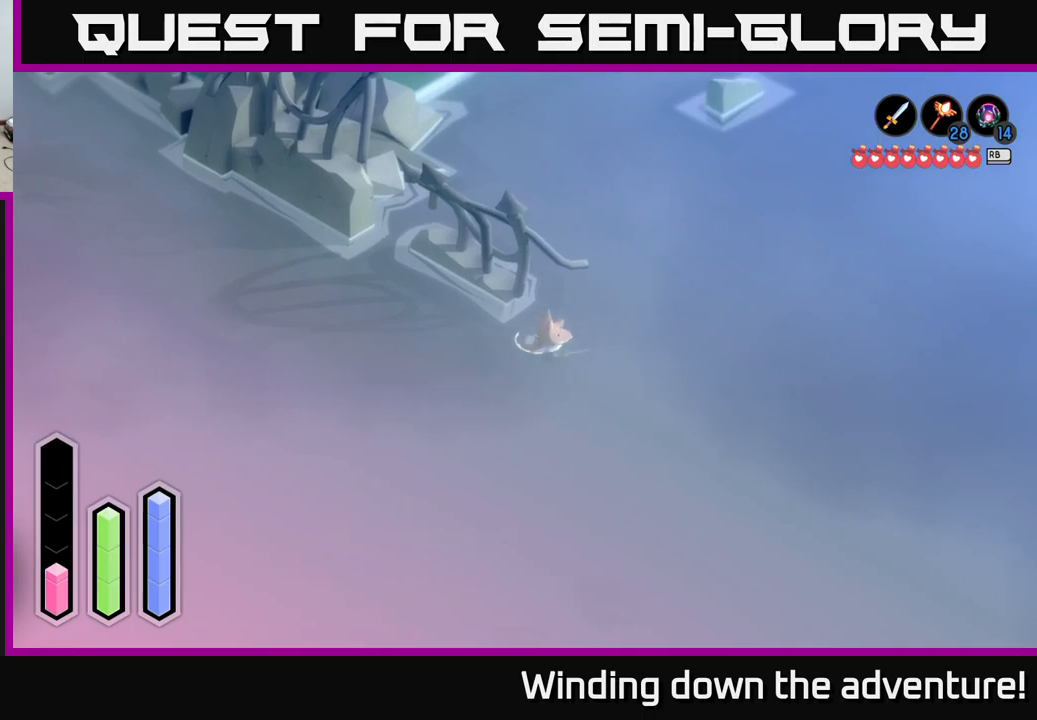
{"buttons": ["A"], "left_stick": "up", "right_stick": "center", "events": [[150, "left_stick", "up-right"], [317, "left_stick", "up"]]}
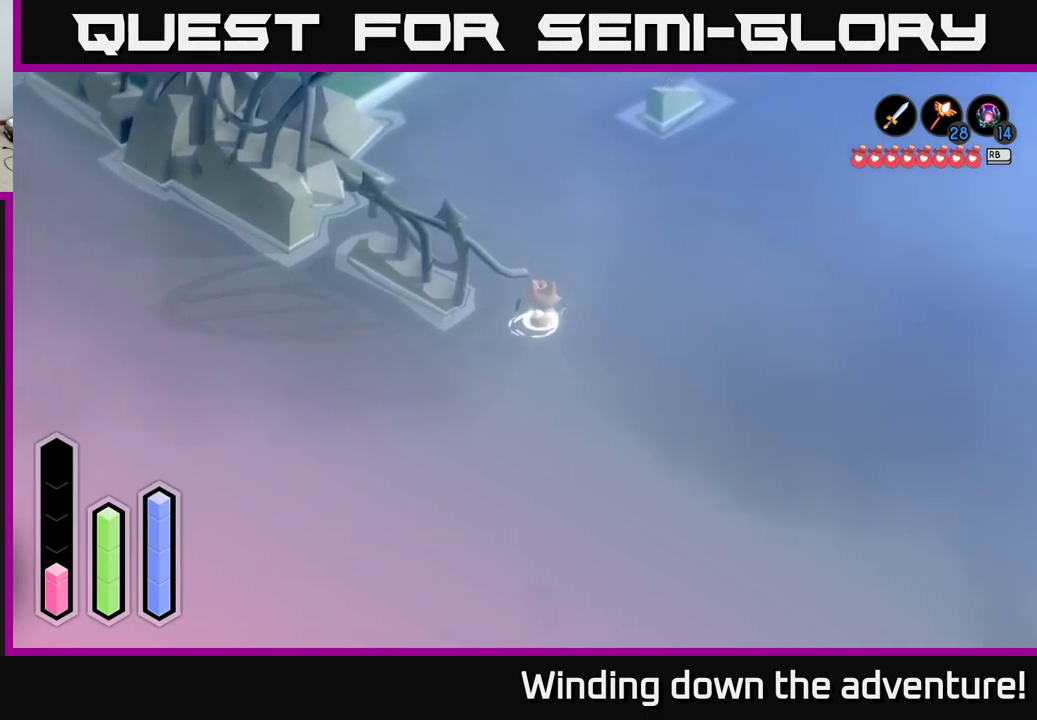
{"buttons": ["A"], "left_stick": "up", "right_stick": "center", "events": []}
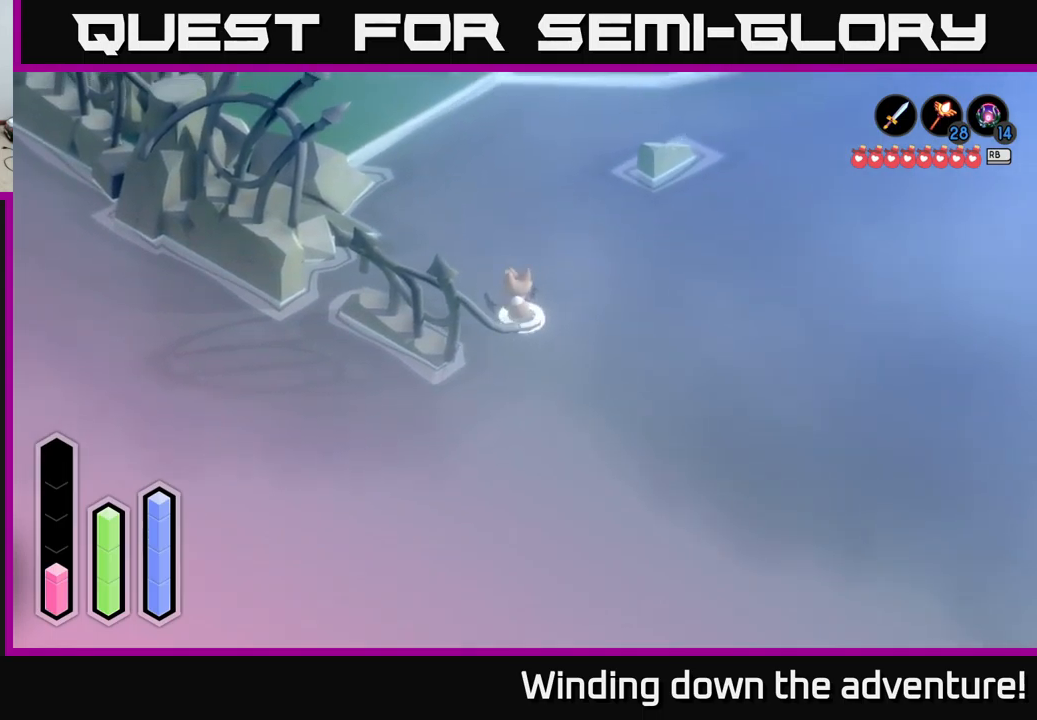
{"buttons": ["A"], "left_stick": "up", "right_stick": "center", "events": [[350, "A", "up"], [433, "A", "down"]]}
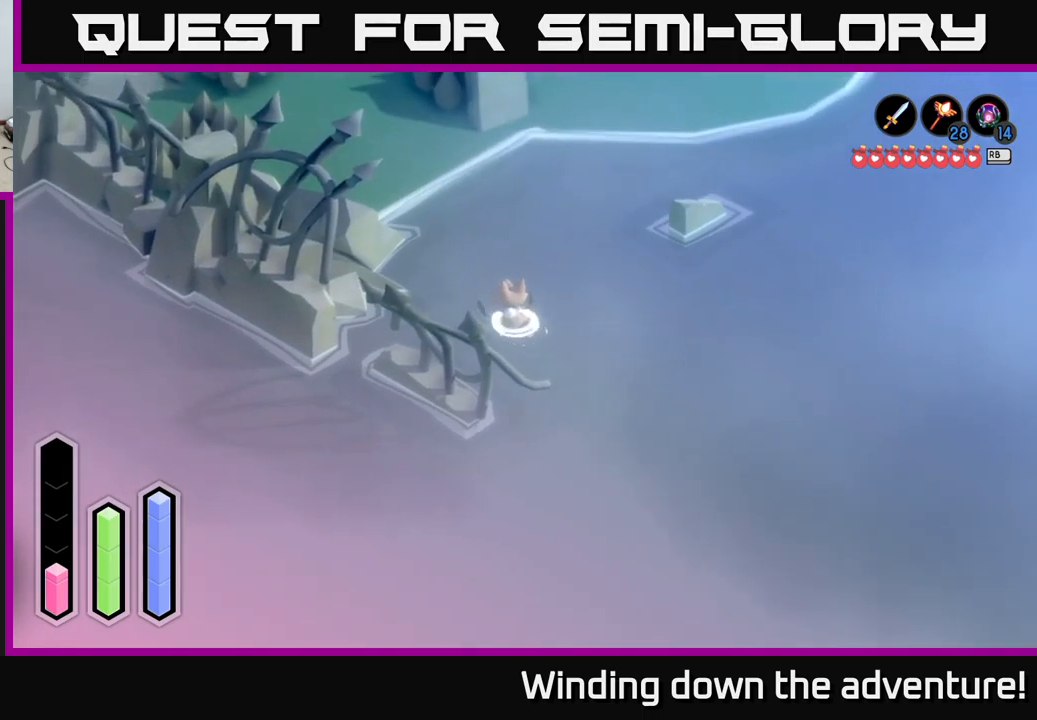
{"buttons": ["A"], "left_stick": "up", "right_stick": "center", "events": [[333, "A", "up"], [417, "A", "down"]]}
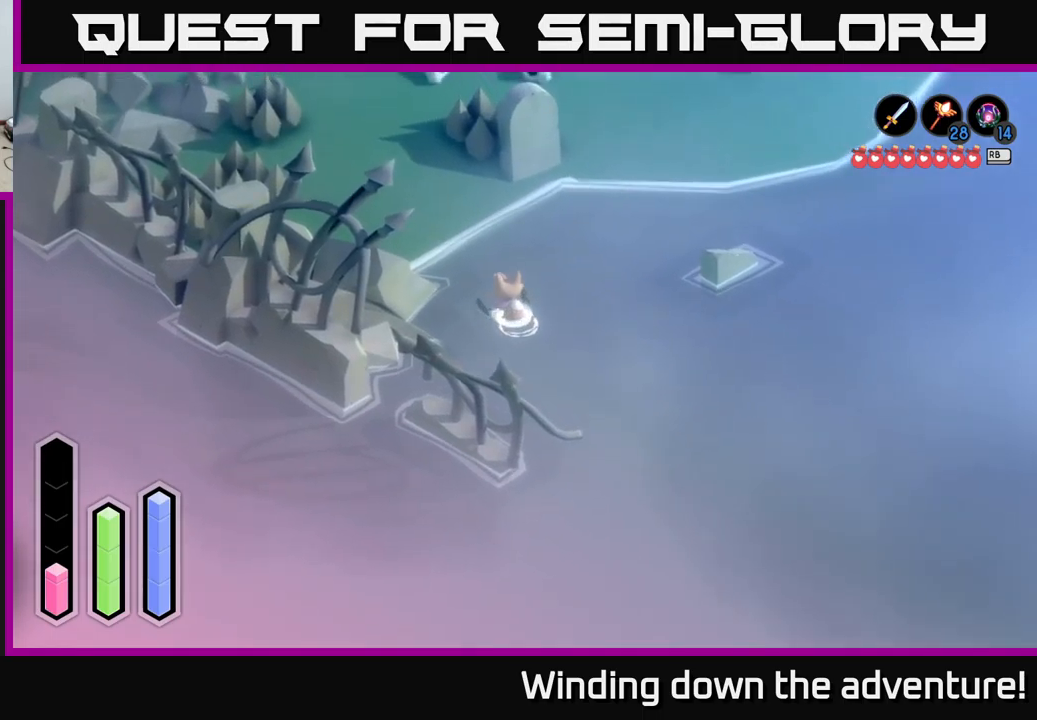
{"buttons": ["A"], "left_stick": "up-left", "right_stick": "center", "events": [[117, "left_stick", "up-left"]]}
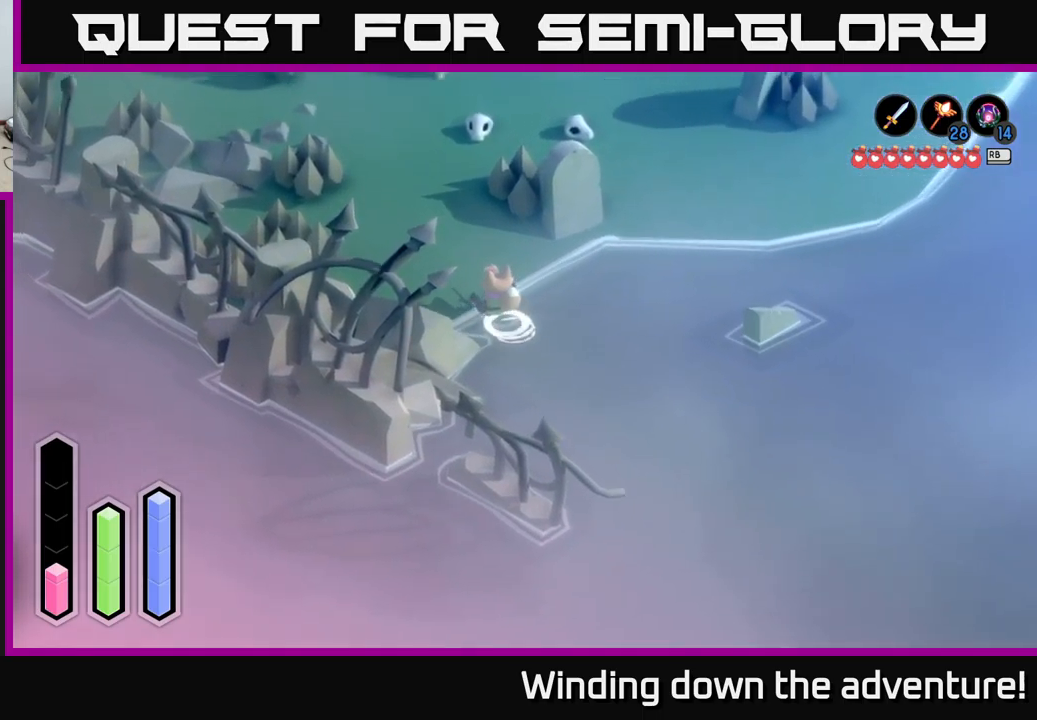
{"buttons": [], "left_stick": "up", "right_stick": "center", "events": [[317, "left_stick", "up"], [383, "A", "up"]]}
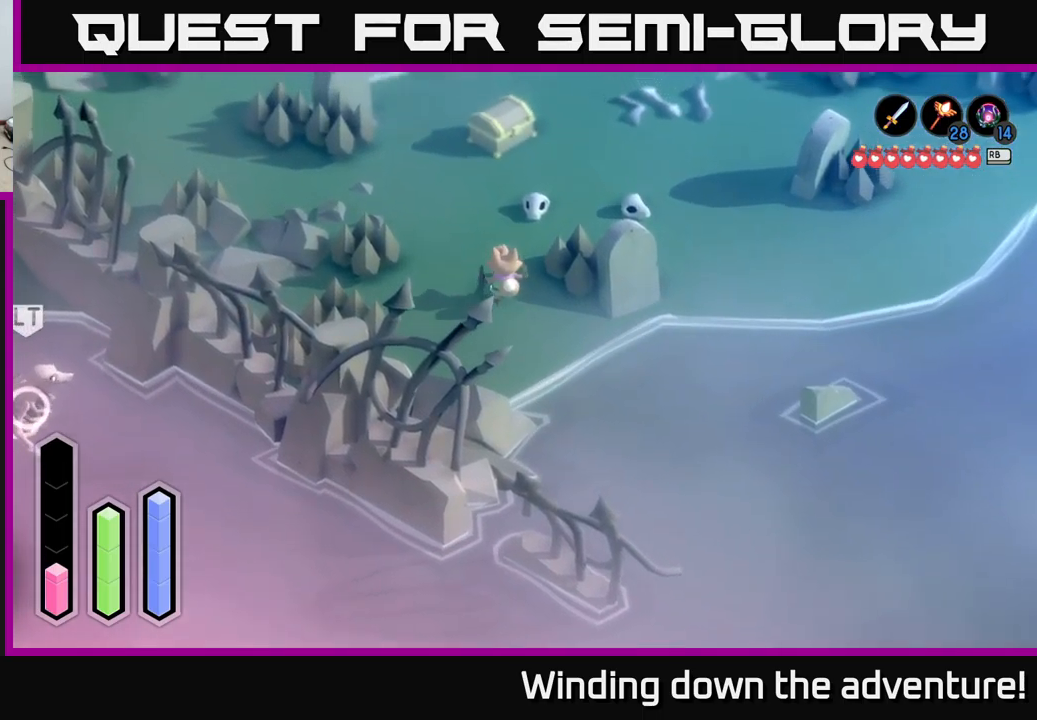
{"buttons": [], "left_stick": "up", "right_stick": "center", "events": []}
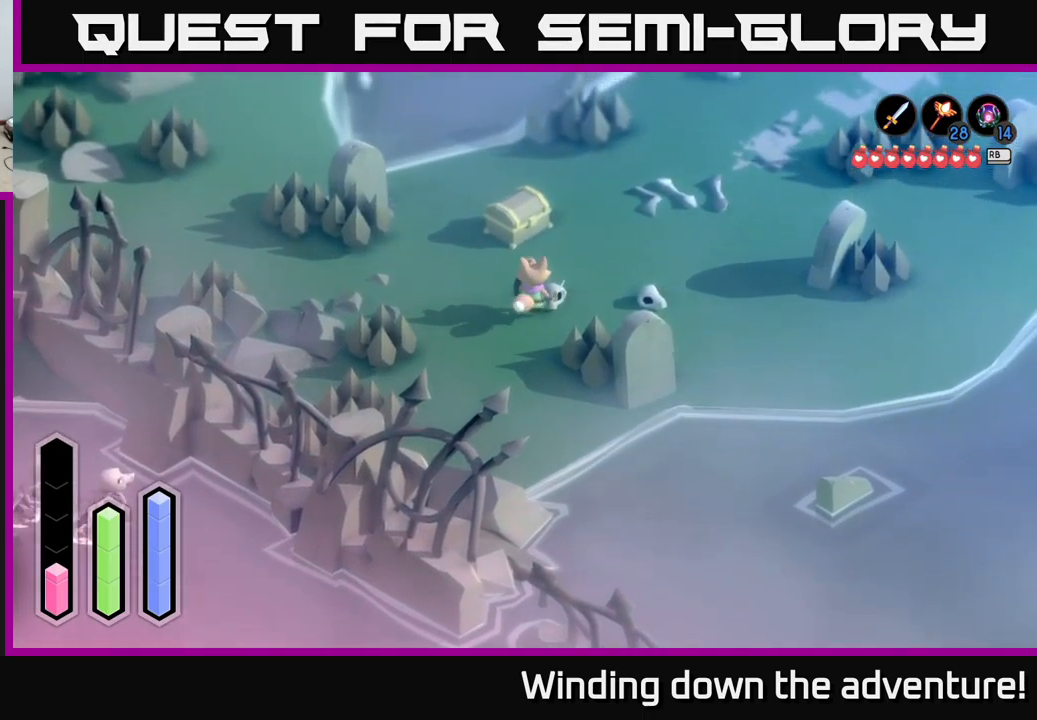
{"buttons": [], "left_stick": "up", "right_stick": "center", "events": []}
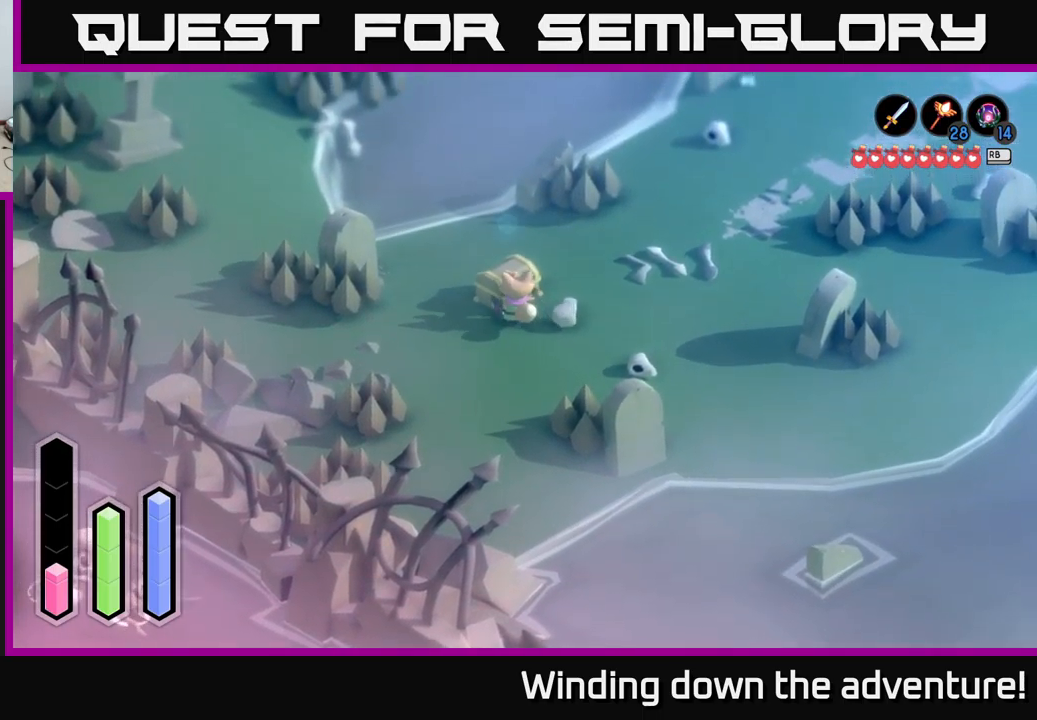
{"buttons": [], "left_stick": "center", "right_stick": "center", "events": [[67, "A", "down"], [133, "left_stick", "center"], [250, "A", "up"]]}
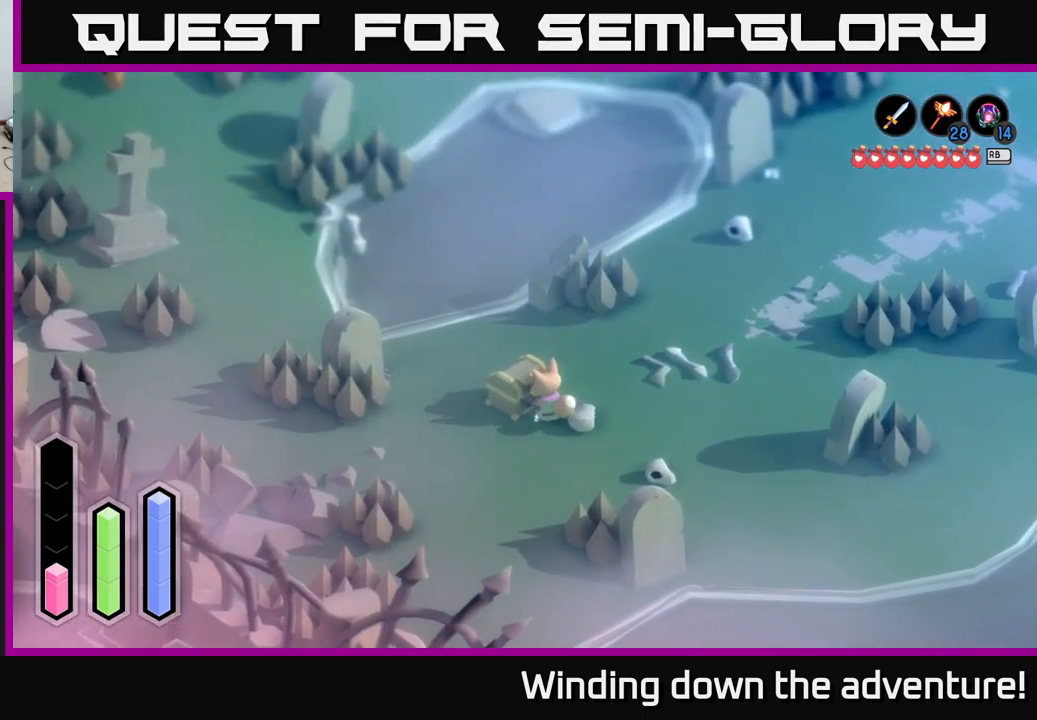
{"buttons": [], "left_stick": "center", "right_stick": "center", "events": []}
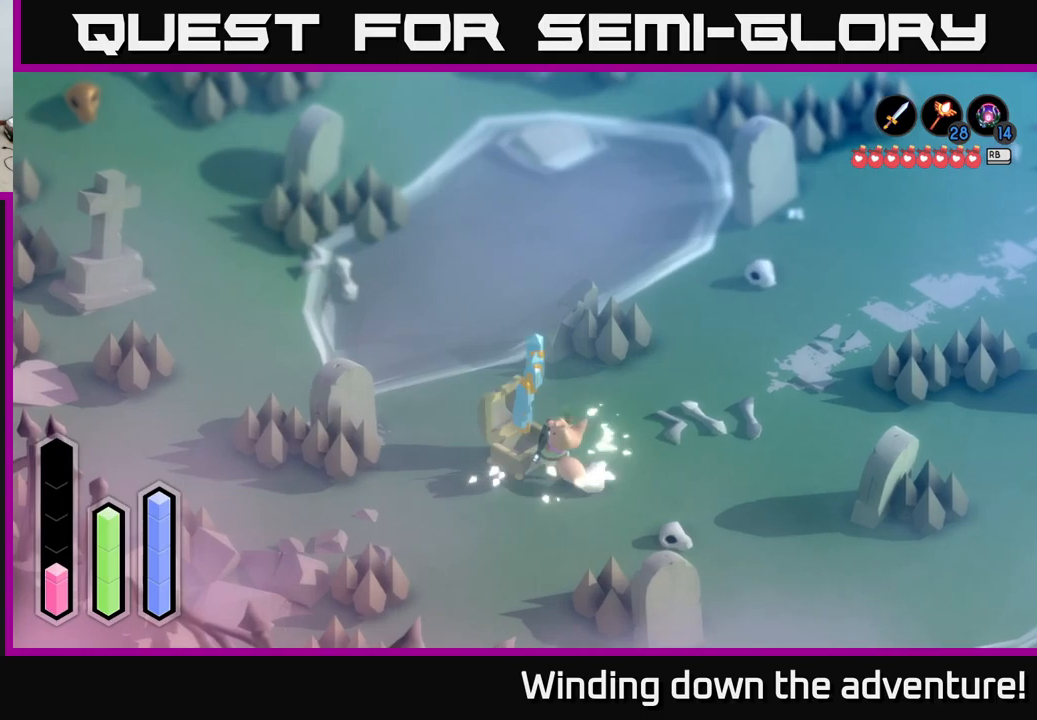
{"buttons": [], "left_stick": "up-right", "right_stick": "center", "events": [[367, "left_stick", "up-right"]]}
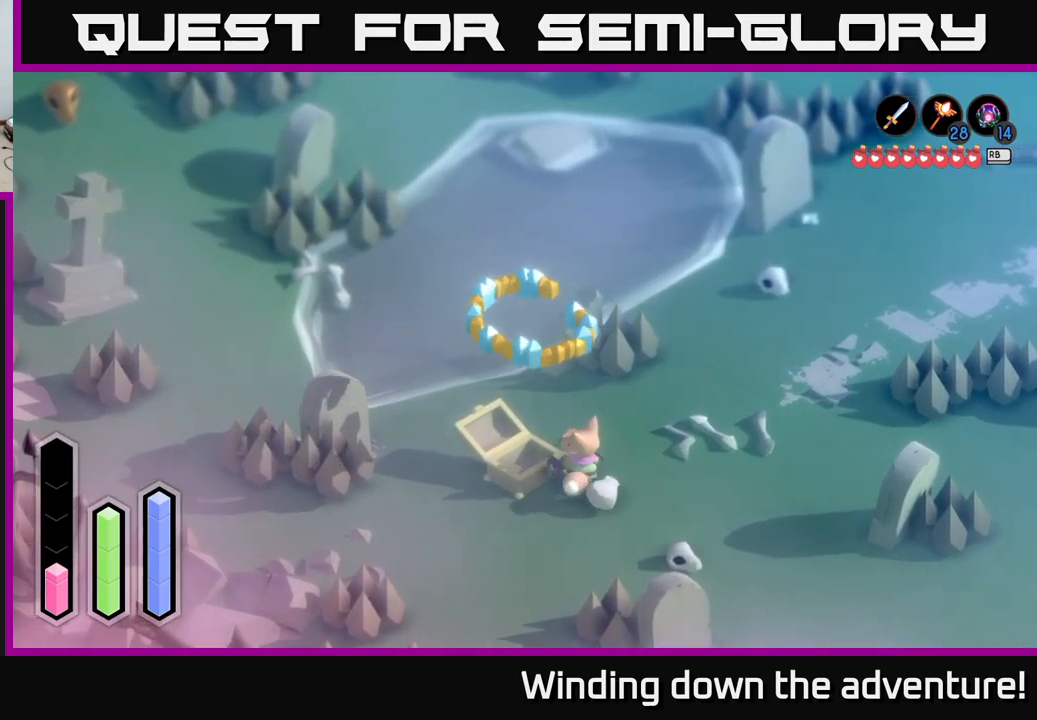
{"buttons": [], "left_stick": "up-left", "right_stick": "center", "events": [[150, "left_stick", "up"], [350, "left_stick", "up-left"]]}